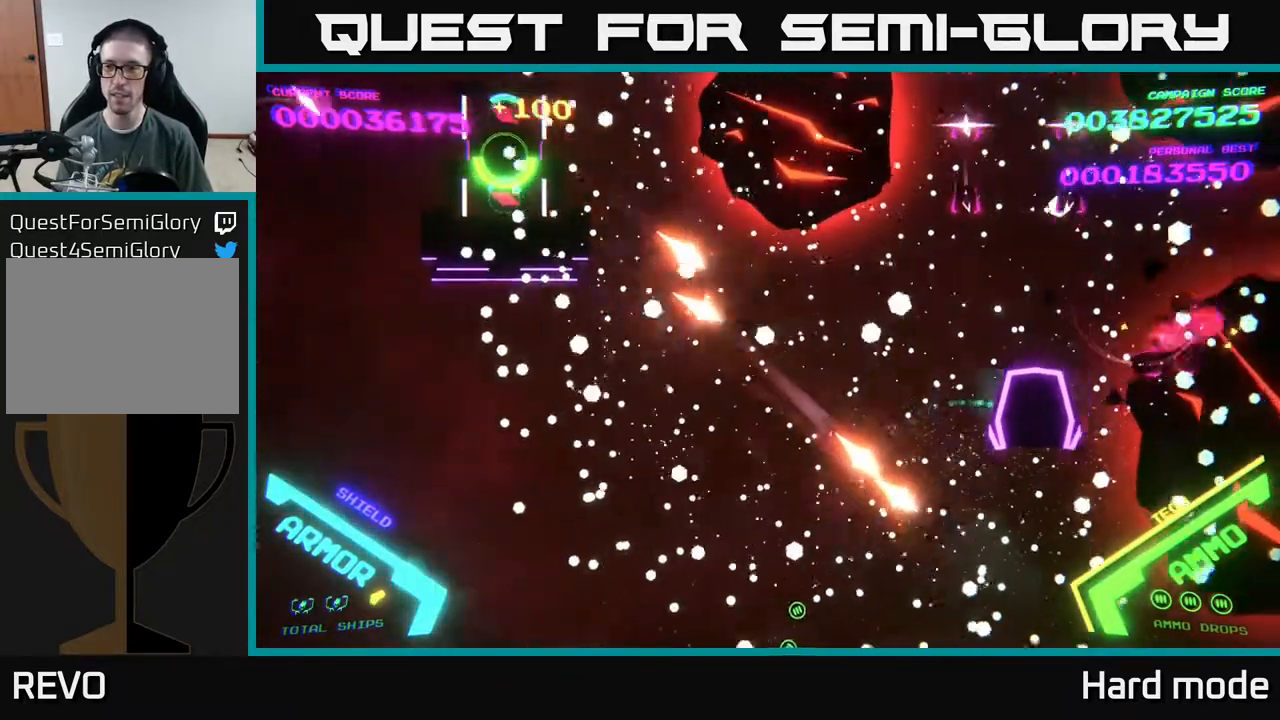
Gameplay with a controller (Xbox layout); each line is a JSON object with the inputs held at the frame after it. "events" lists button and stick changes between this image and that frame as [ms after this image, input, new state], when the widget could be followed in between. Not read: right_stick.
{"buttons": ["B"], "left_stick": "up", "events": [[100, "left_stick", "up"], [117, "B", "up"], [167, "B", "down"]]}
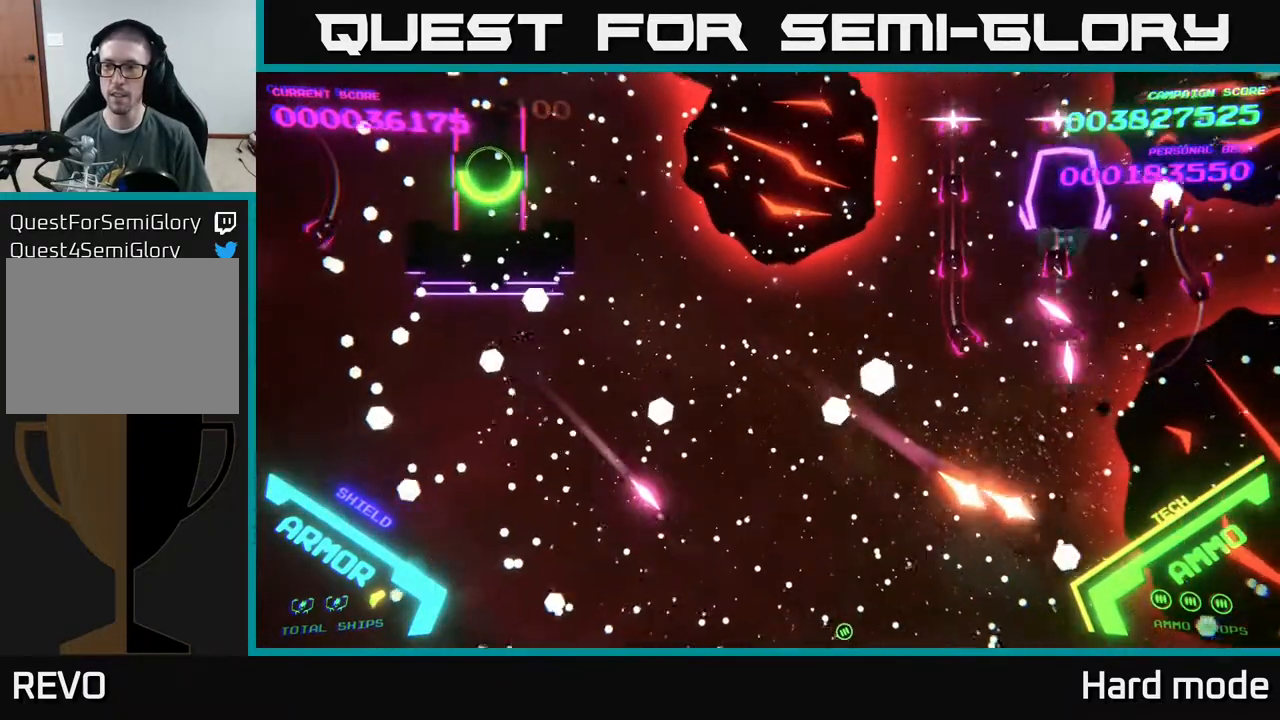
{"buttons": ["B"], "left_stick": "down", "events": [[50, "B", "up"], [133, "B", "down"], [200, "left_stick", "down"]]}
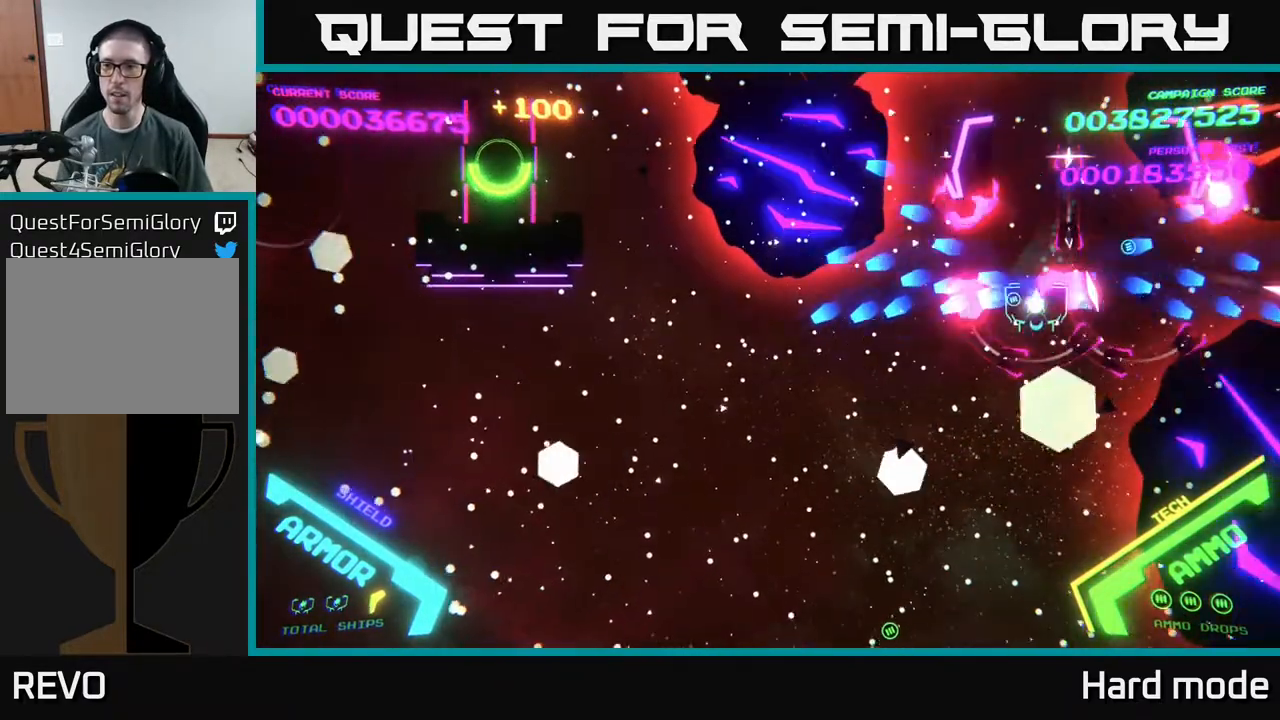
{"buttons": ["B"], "left_stick": "up", "events": [[200, "left_stick", "up-right"], [267, "left_stick", "up"]]}
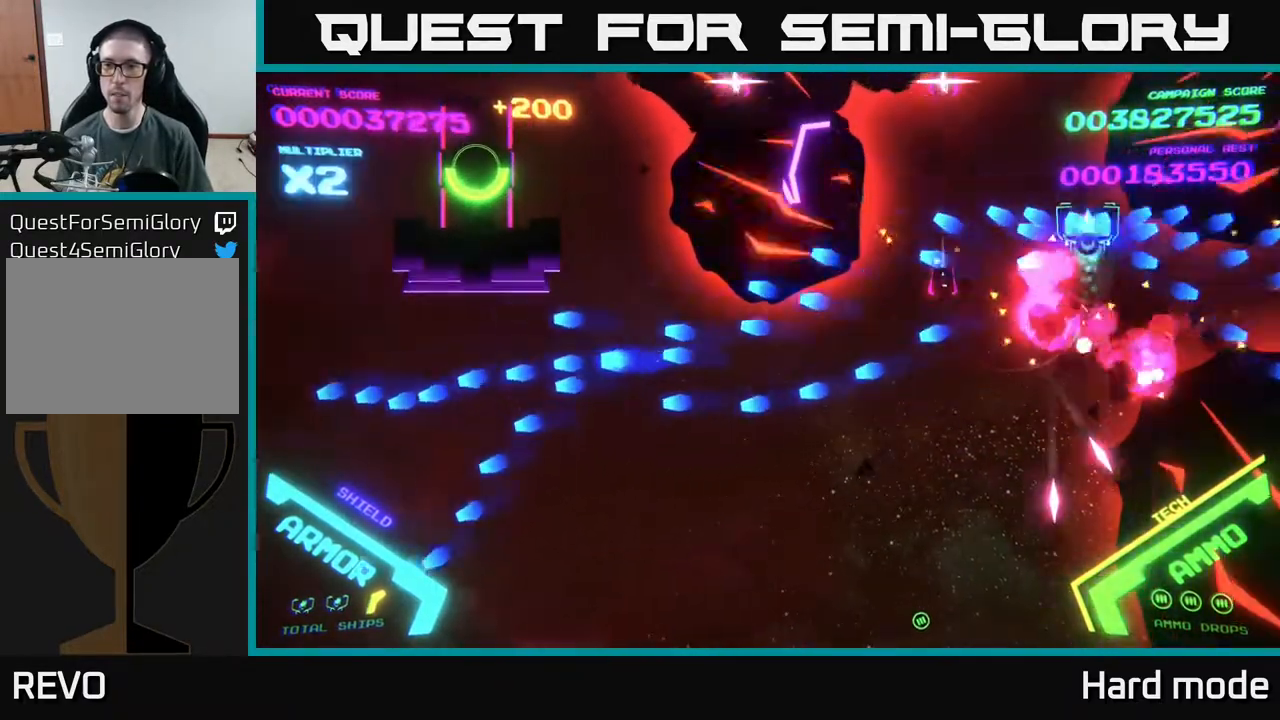
{"buttons": ["B"], "left_stick": "down", "events": [[200, "left_stick", "center"], [317, "left_stick", "down"], [383, "left_stick", "down-left"], [483, "left_stick", "down"]]}
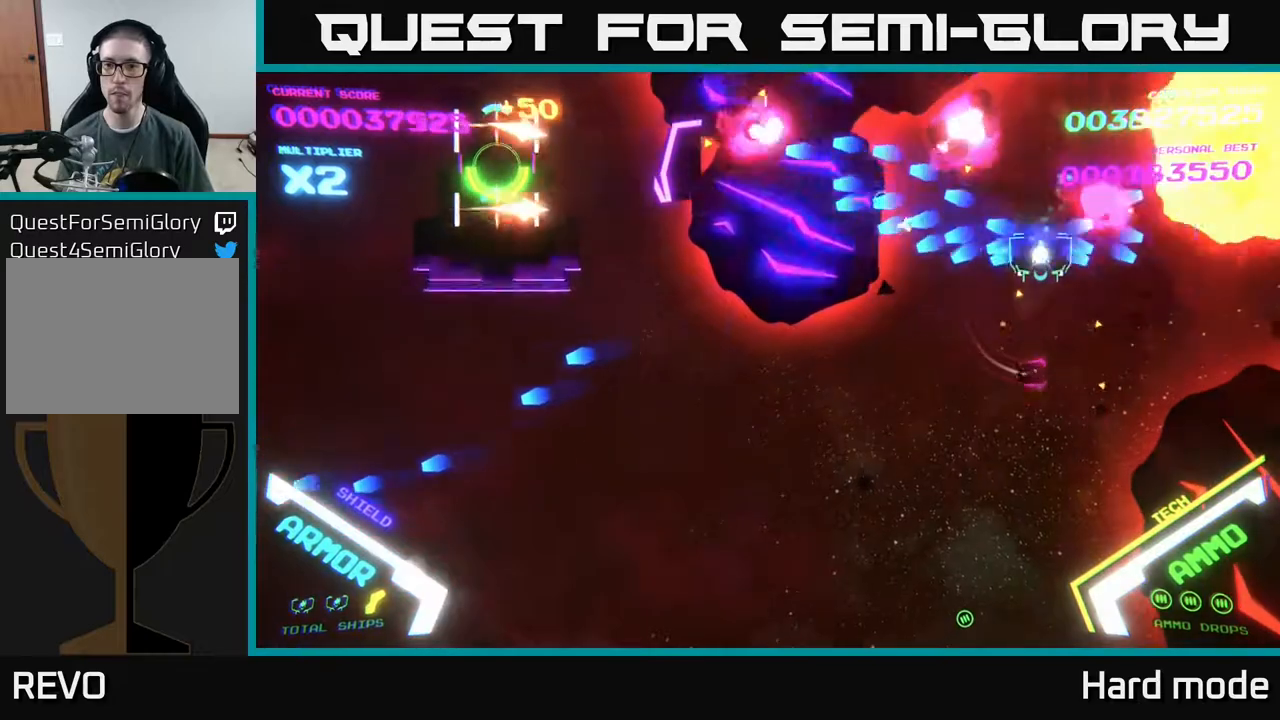
{"buttons": ["B"], "left_stick": "down", "events": []}
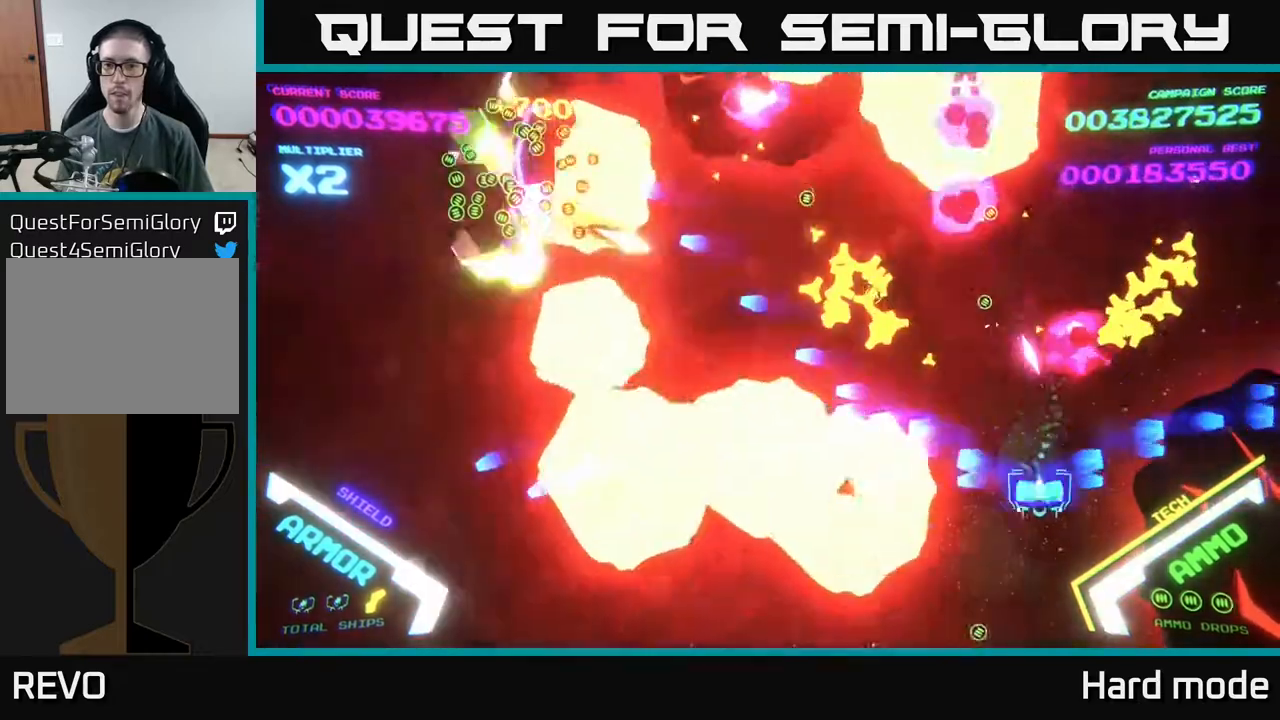
{"buttons": ["A"], "left_stick": "left", "events": [[167, "left_stick", "left"], [250, "B", "up"], [467, "A", "down"]]}
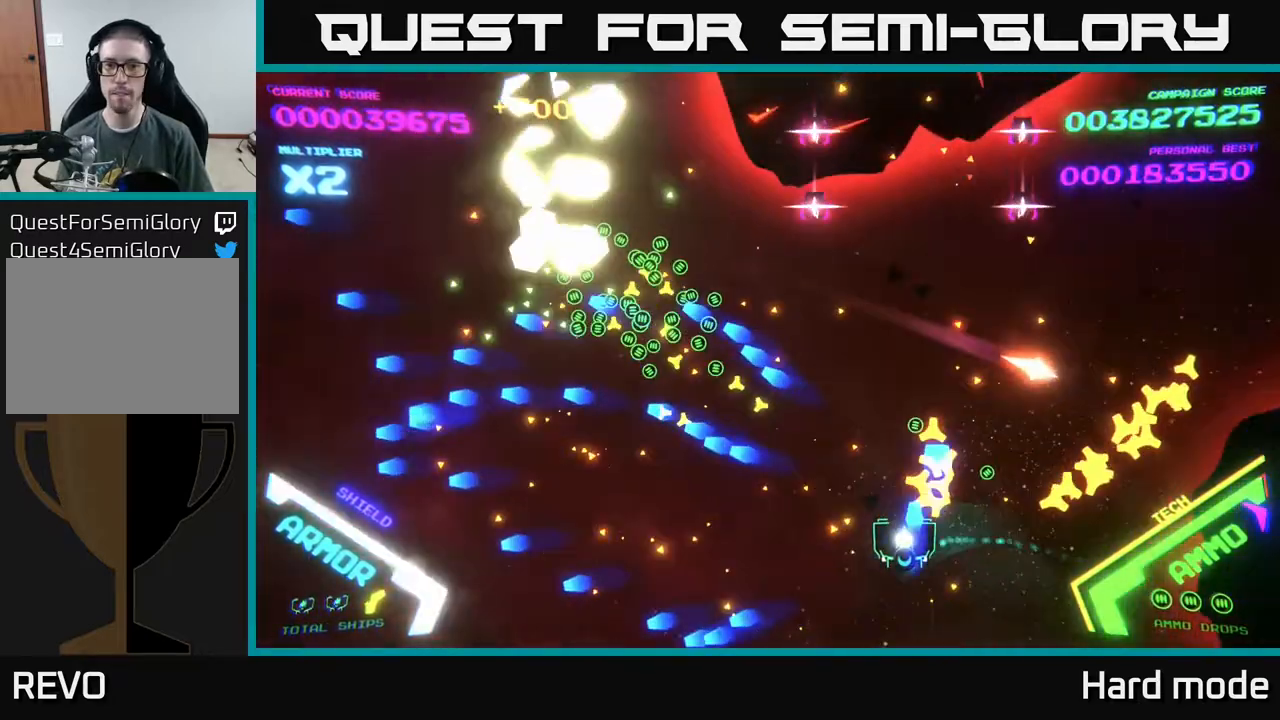
{"buttons": ["A"], "left_stick": "down-left", "events": [[100, "left_stick", "up-left"], [200, "left_stick", "up"], [367, "left_stick", "down-left"]]}
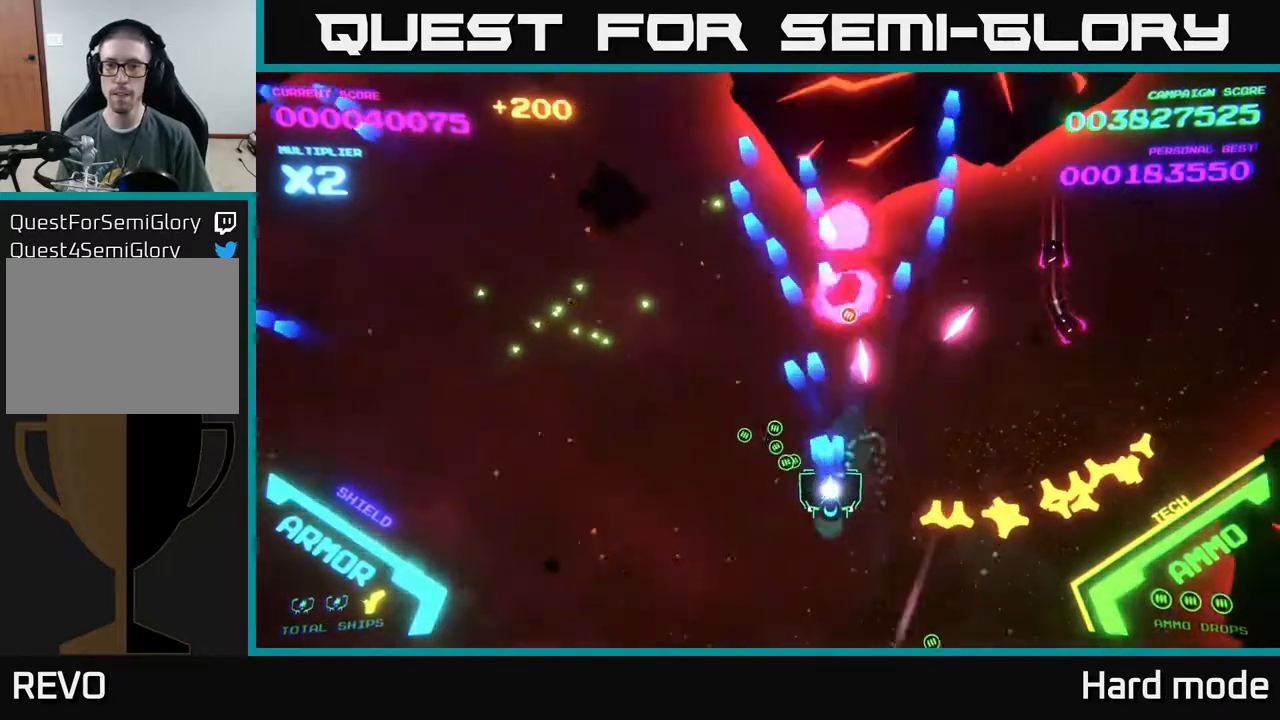
{"buttons": ["A"], "left_stick": "up-right", "events": [[50, "left_stick", "down-right"], [250, "left_stick", "right"], [383, "left_stick", "up-right"]]}
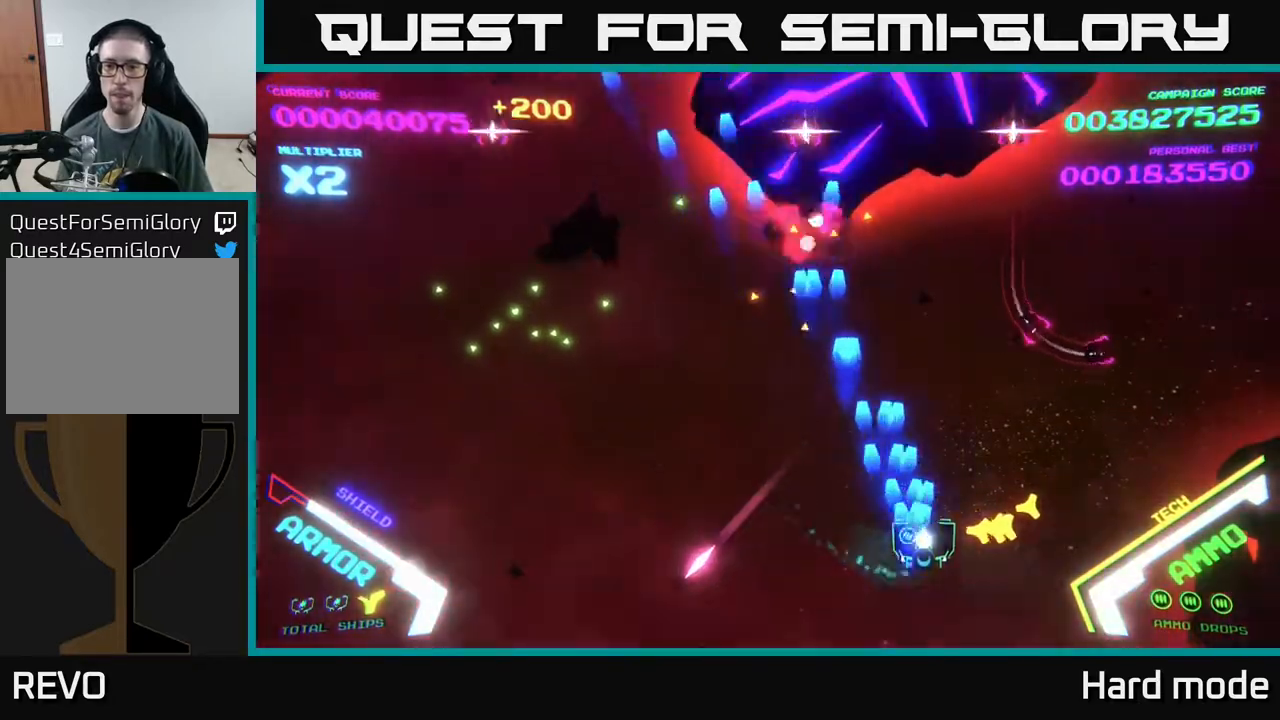
{"buttons": ["B"], "left_stick": "center", "events": [[50, "left_stick", "down-right"], [133, "A", "up"], [133, "B", "down"], [383, "left_stick", "center"]]}
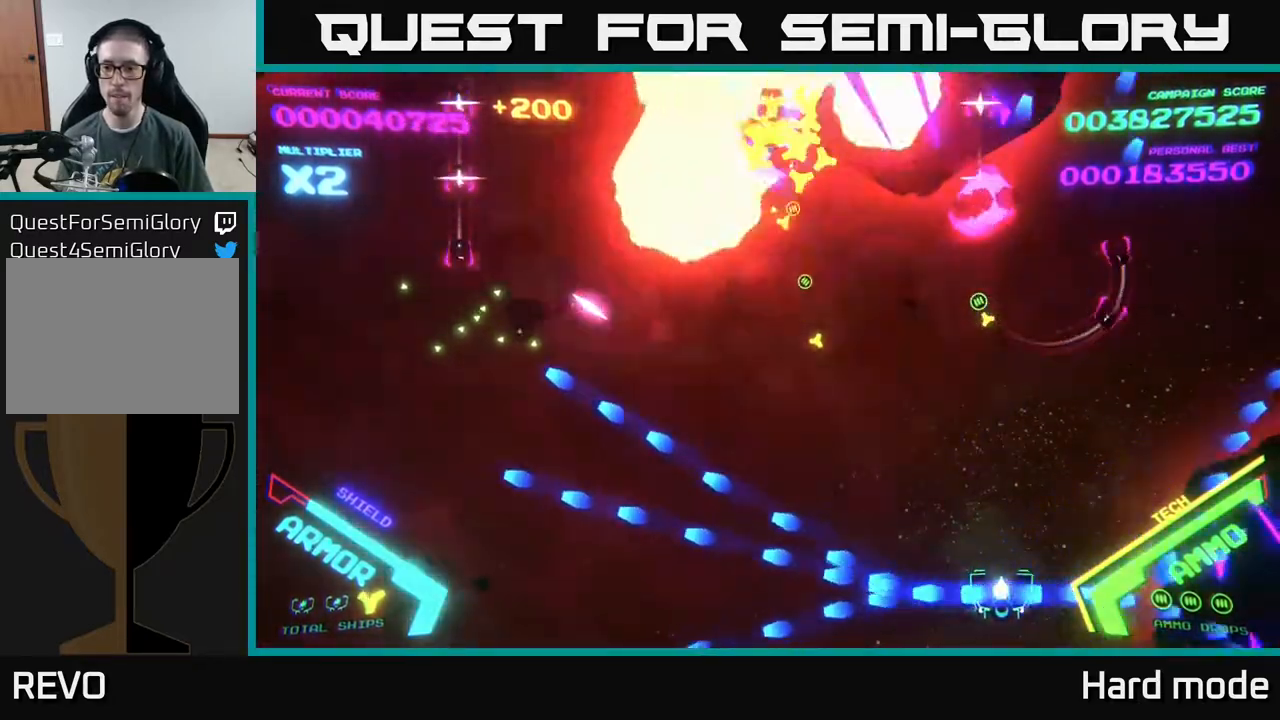
{"buttons": ["A"], "left_stick": "up-right", "events": [[300, "left_stick", "up"], [367, "B", "up"], [450, "A", "down"], [450, "left_stick", "up-right"]]}
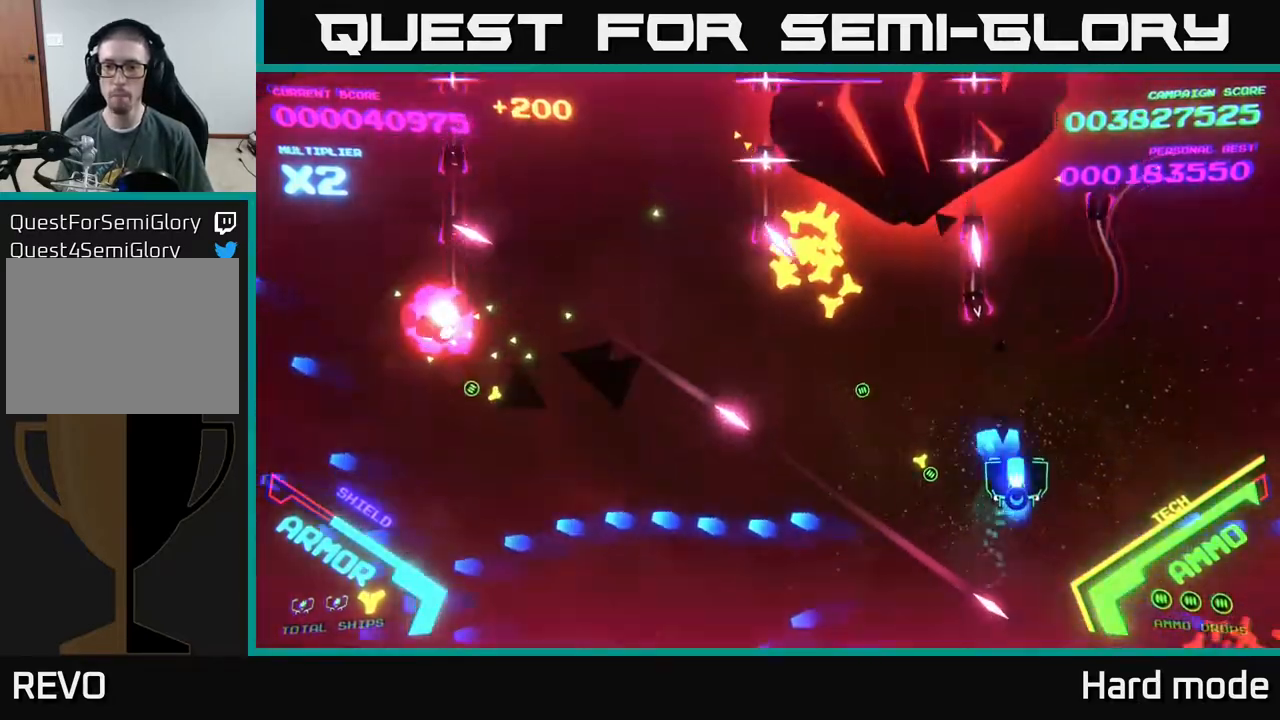
{"buttons": ["A"], "left_stick": "up-left", "events": [[300, "left_stick", "down-left"], [500, "left_stick", "up-left"]]}
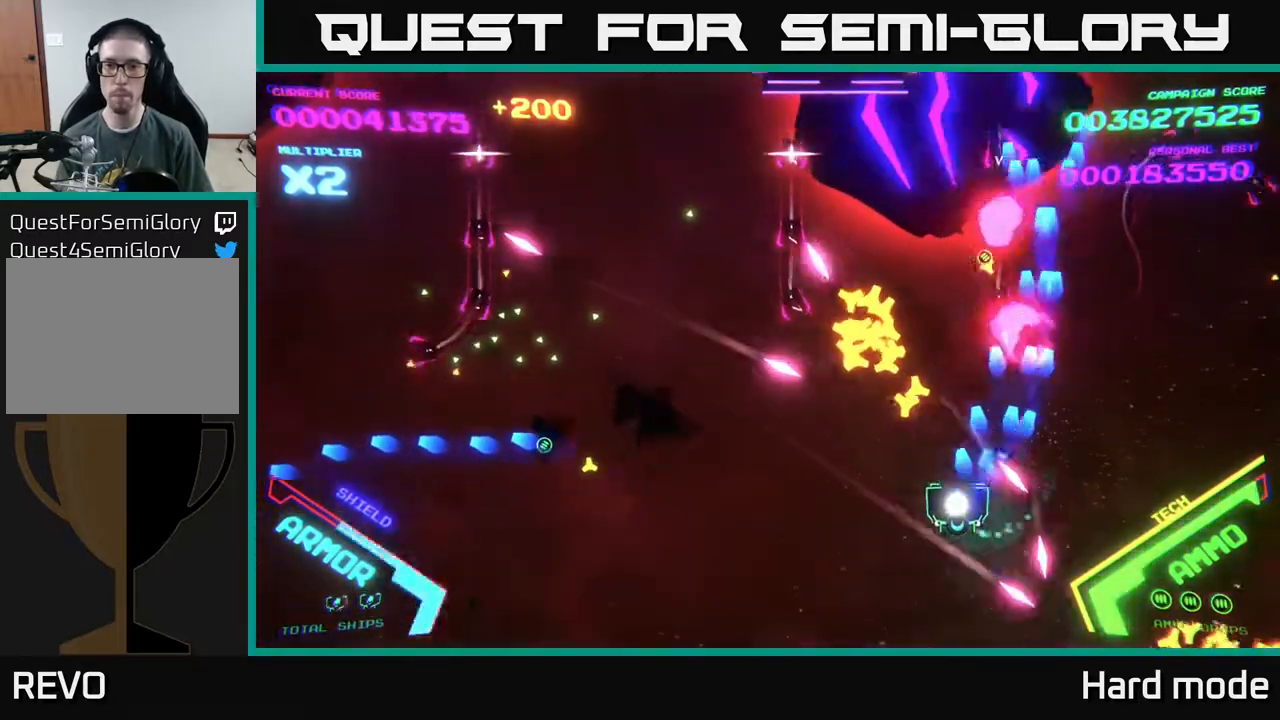
{"buttons": ["A"], "left_stick": "down-left", "events": [[117, "left_stick", "down-left"], [317, "left_stick", "down-right"], [367, "left_stick", "right"], [500, "left_stick", "down-left"]]}
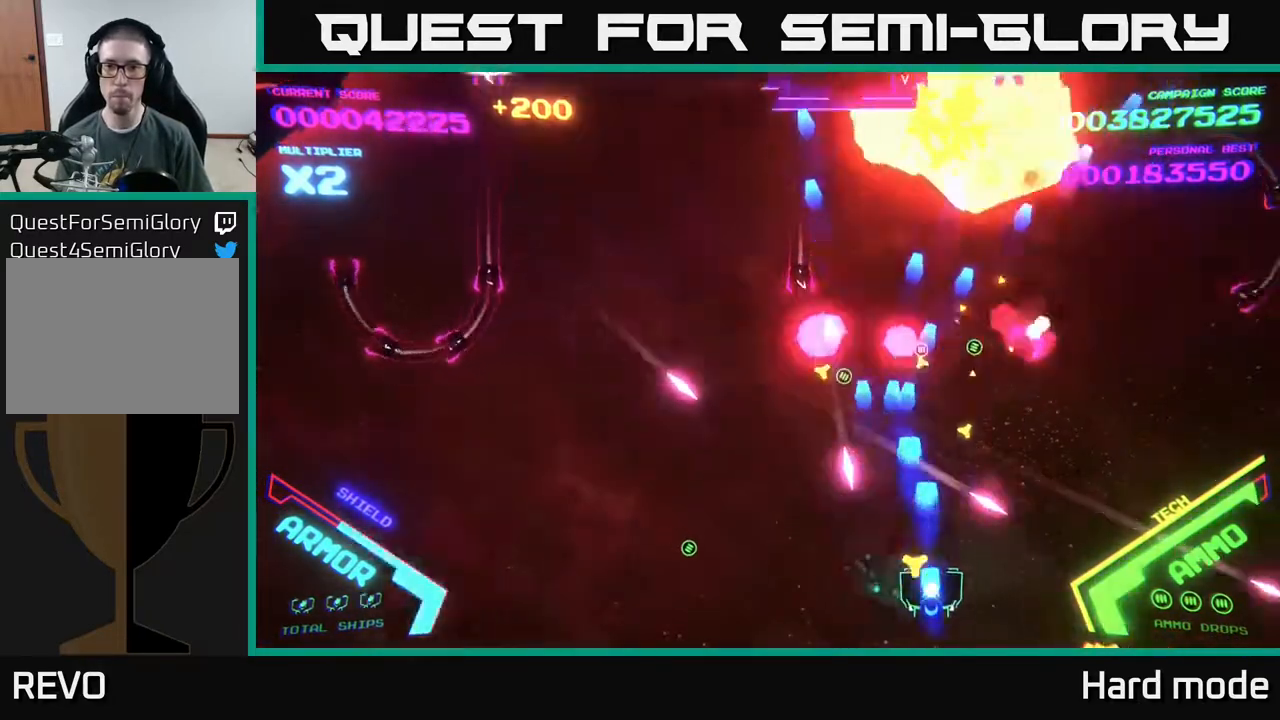
{"buttons": ["A"], "left_stick": "left", "events": [[133, "left_stick", "up-left"], [283, "left_stick", "left"]]}
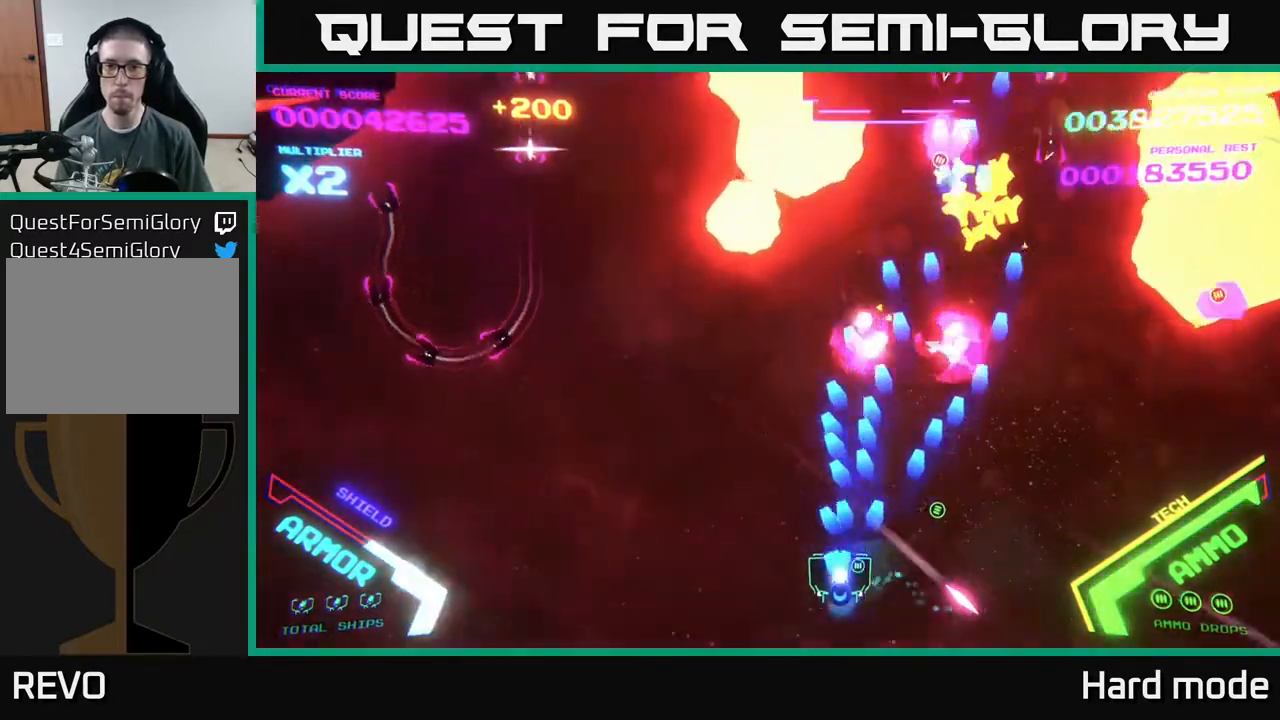
{"buttons": ["B"], "left_stick": "up", "events": [[217, "left_stick", "up-left"], [250, "A", "up"], [300, "B", "down"], [467, "left_stick", "up"]]}
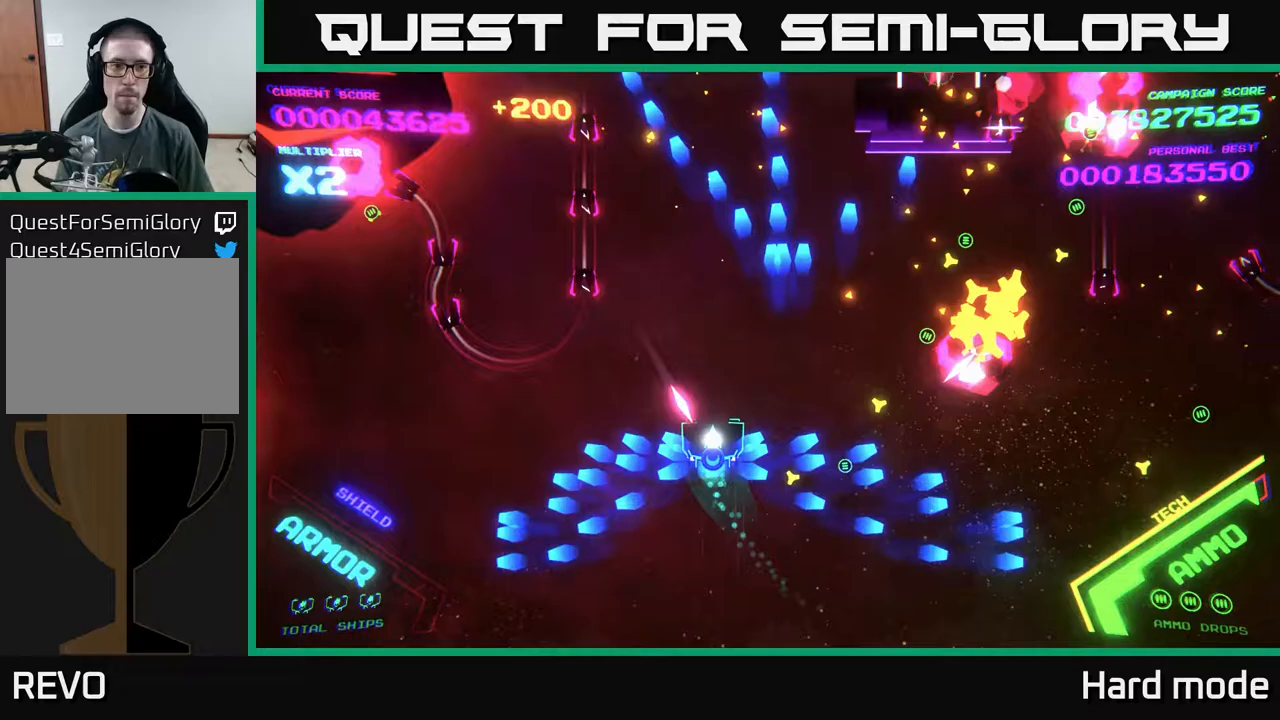
{"buttons": ["B"], "left_stick": "up", "events": []}
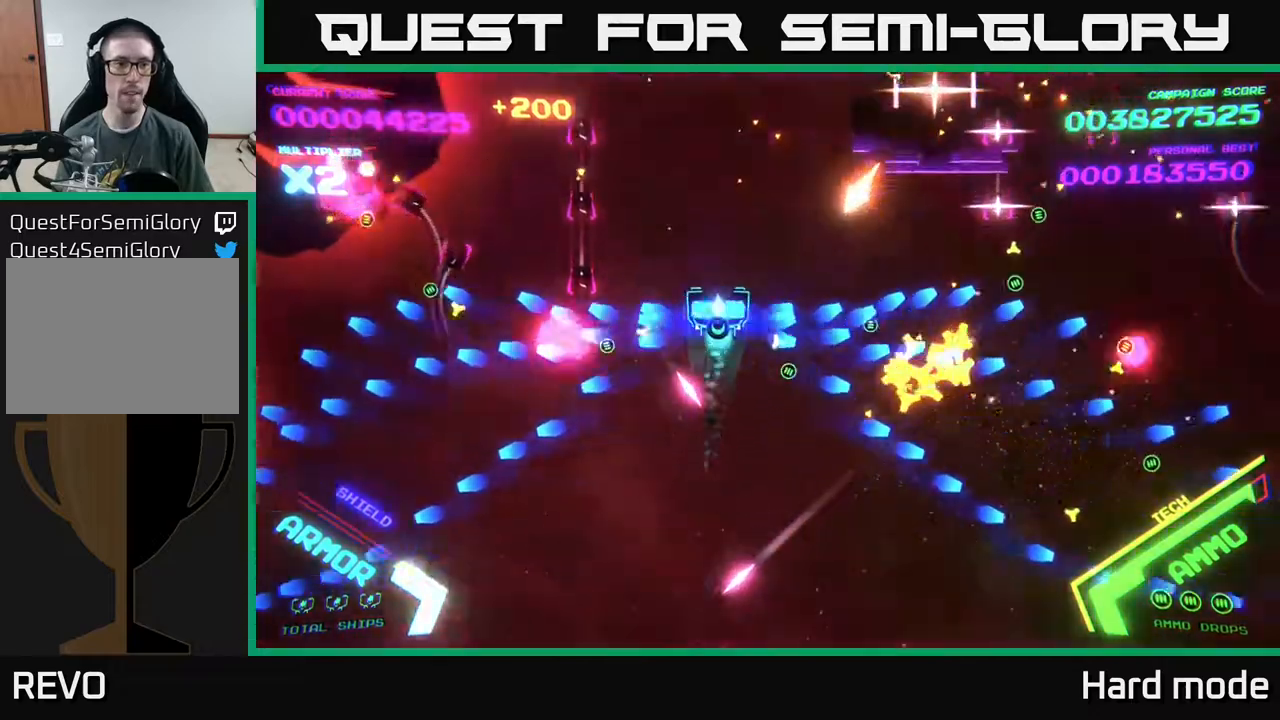
{"buttons": ["B"], "left_stick": "up", "events": []}
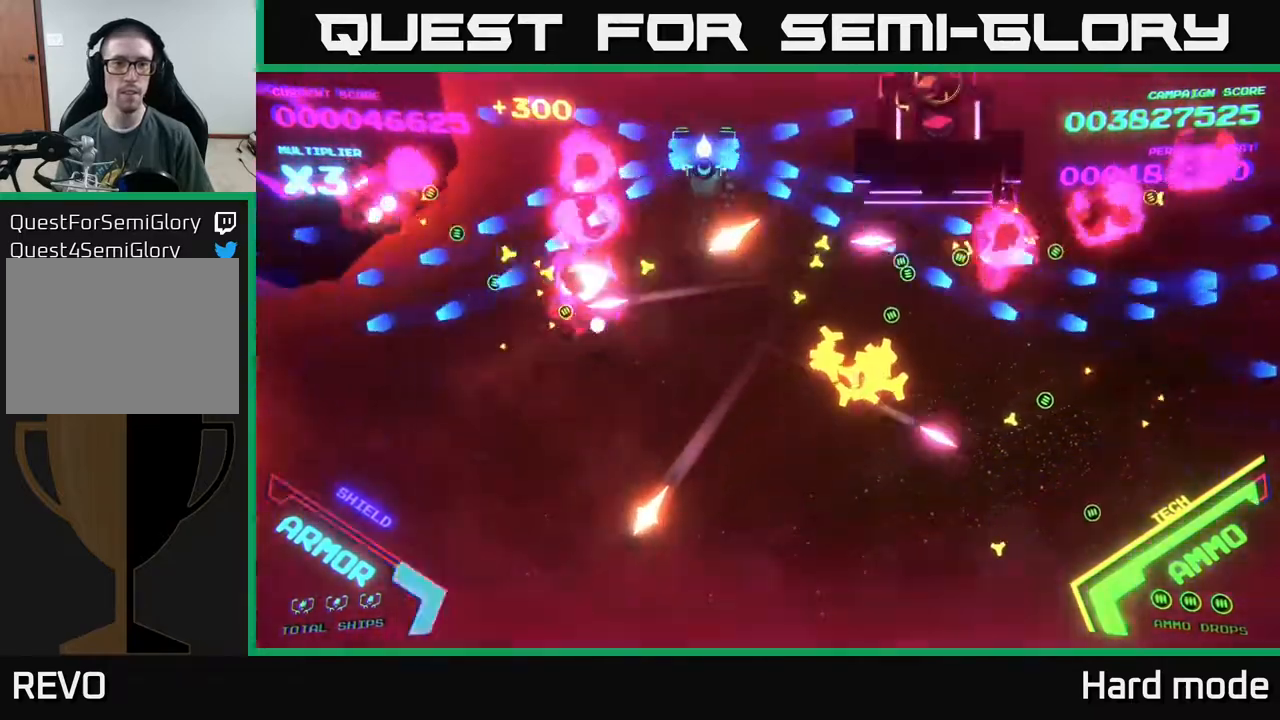
{"buttons": ["B"], "left_stick": "left", "events": [[367, "left_stick", "up-left"], [467, "left_stick", "left"]]}
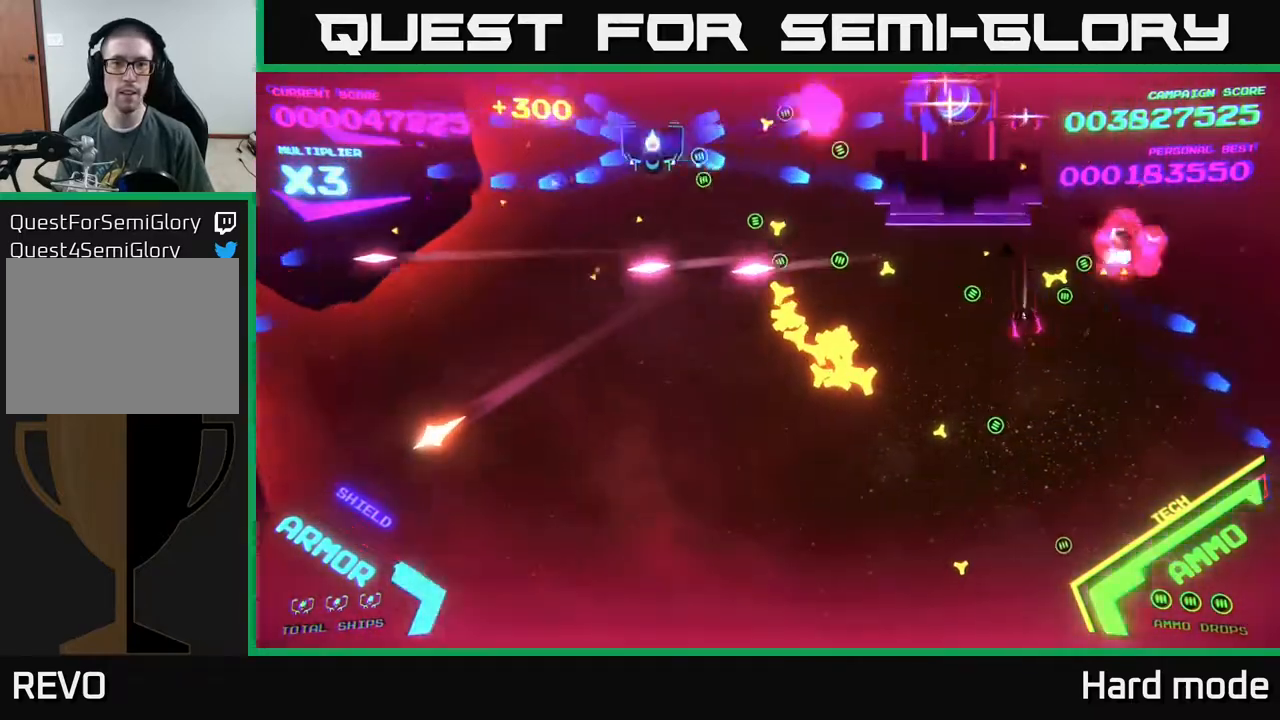
{"buttons": ["B"], "left_stick": "down", "events": [[83, "left_stick", "up-left"], [233, "left_stick", "center"], [350, "left_stick", "down"]]}
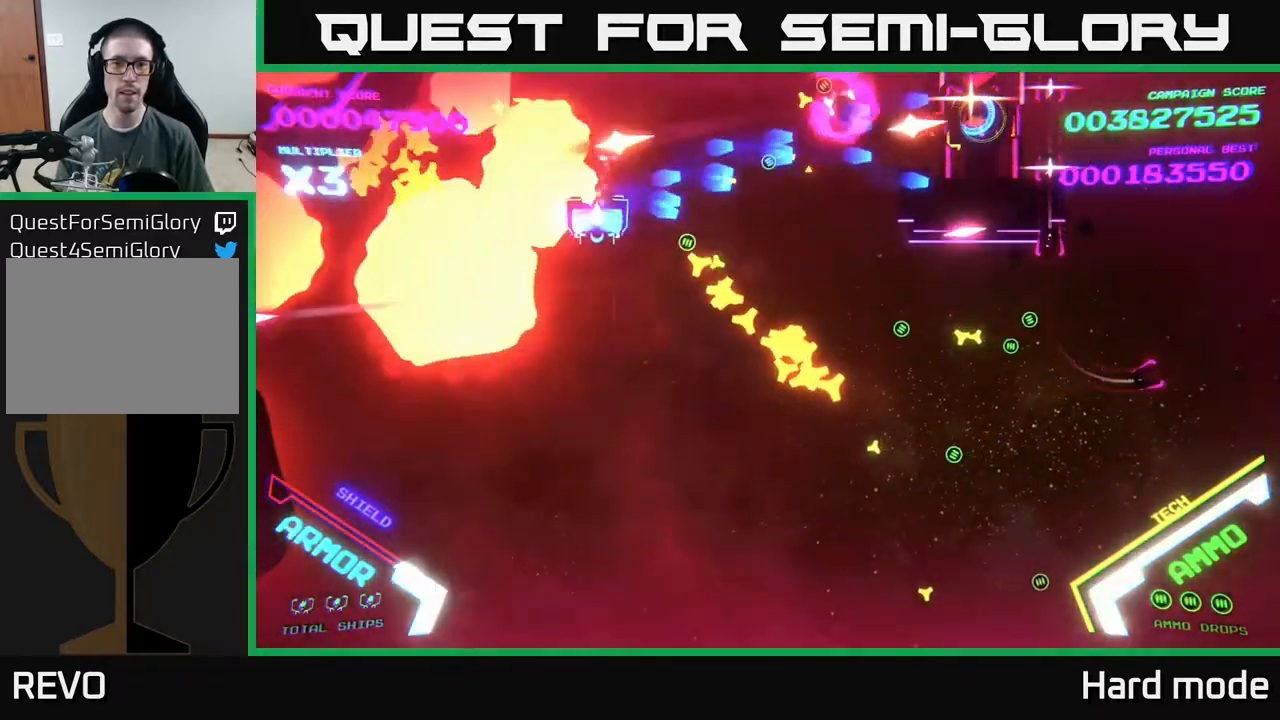
{"buttons": ["B"], "left_stick": "down-right", "events": [[167, "left_stick", "down-right"]]}
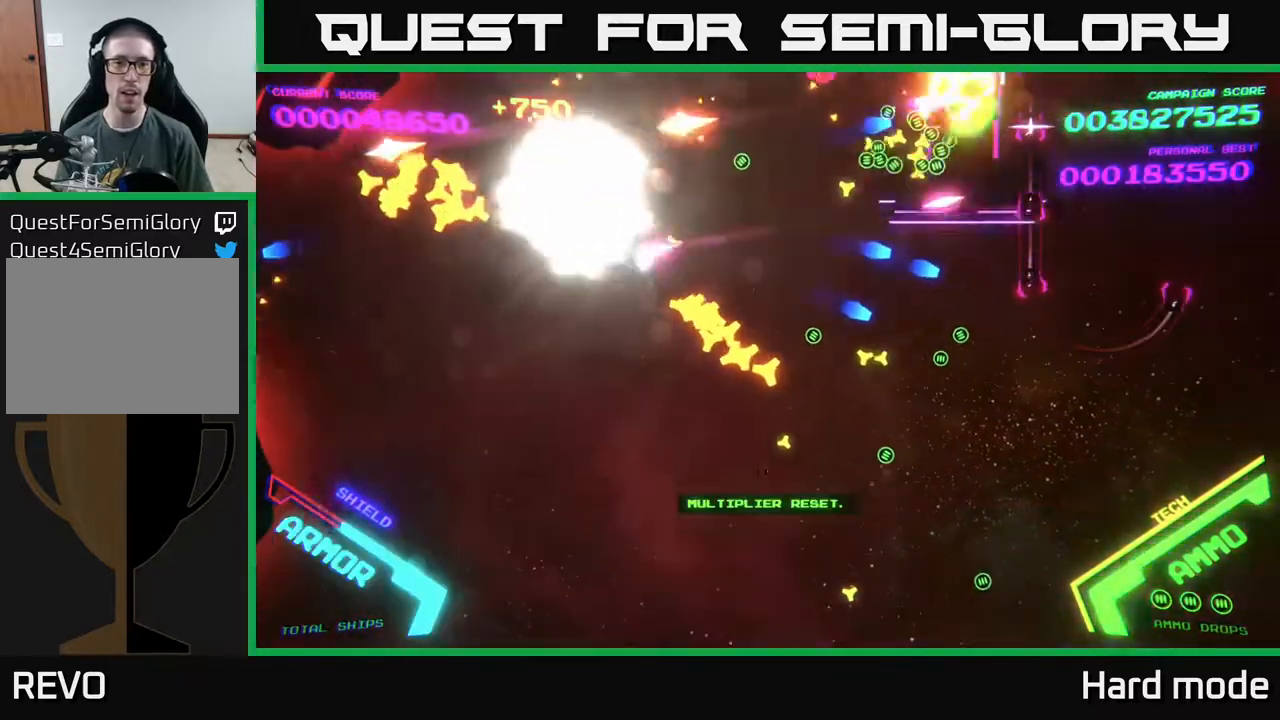
{"buttons": ["B"], "left_stick": "center", "events": [[283, "B", "up"], [383, "B", "down"], [400, "left_stick", "center"]]}
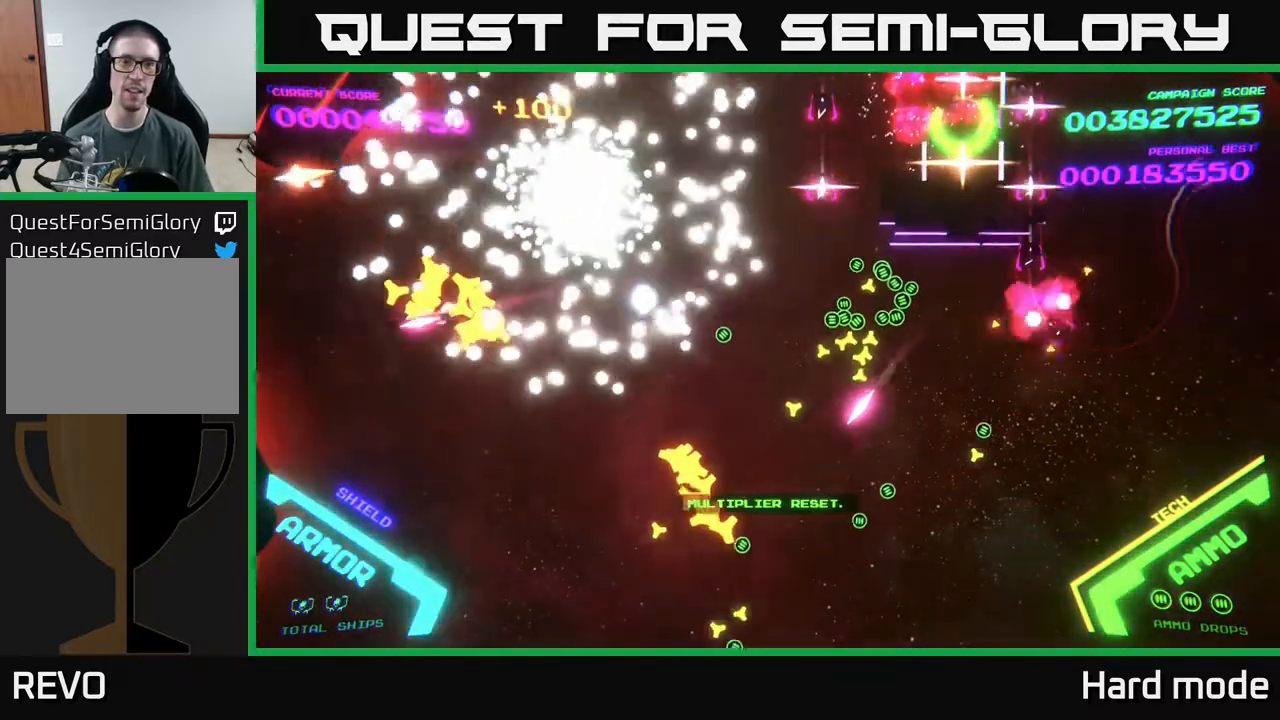
{"buttons": [], "left_stick": "down", "events": [[17, "B", "up"], [83, "B", "down"], [267, "B", "up"], [333, "B", "down"], [367, "left_stick", "down"], [483, "B", "up"]]}
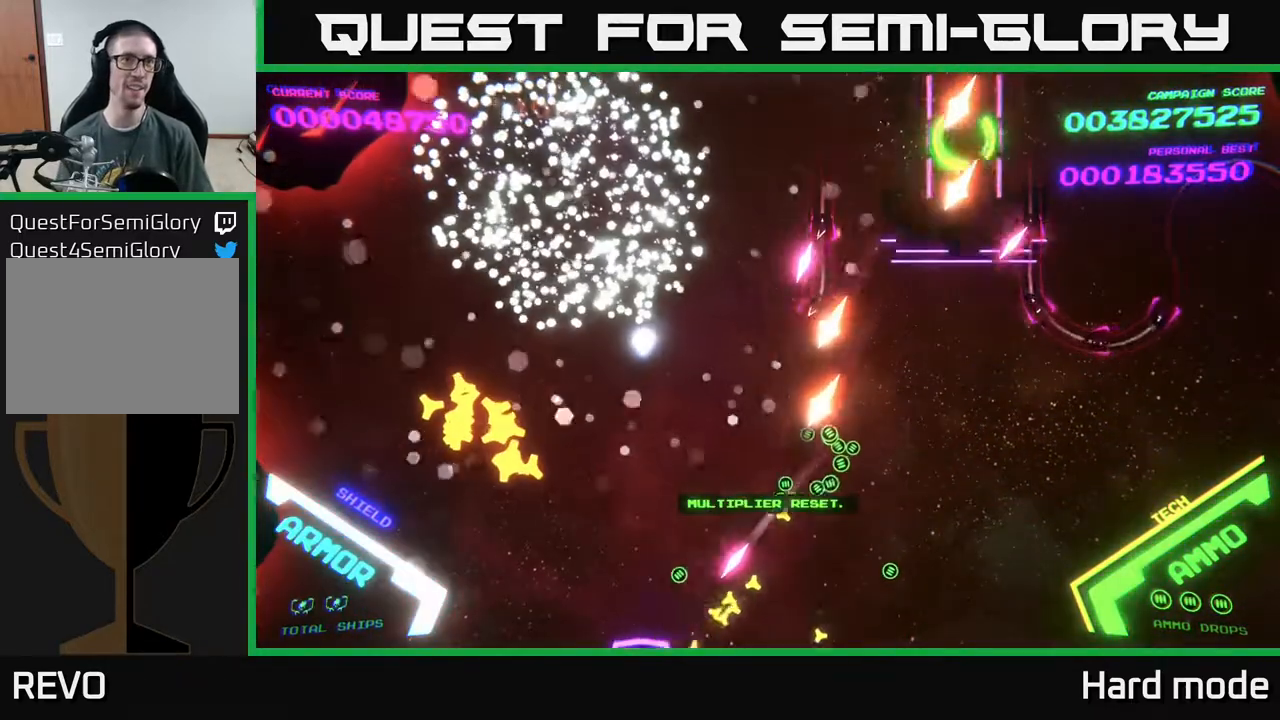
{"buttons": ["B"], "left_stick": "up", "events": [[17, "B", "down"], [117, "left_stick", "center"], [217, "B", "up"], [217, "left_stick", "up-left"], [283, "B", "down"], [350, "left_stick", "up"], [417, "B", "up"], [483, "B", "down"]]}
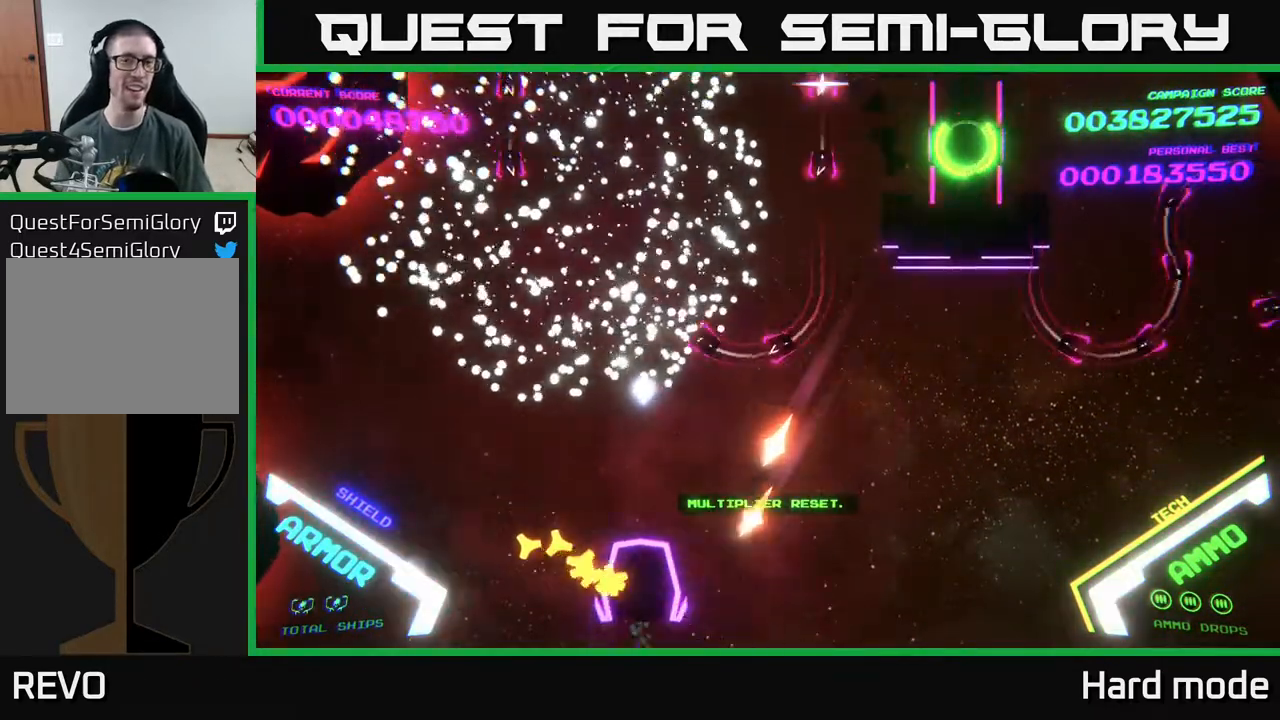
{"buttons": [], "left_stick": "up", "events": [[133, "B", "up"], [217, "B", "down"], [333, "B", "up"]]}
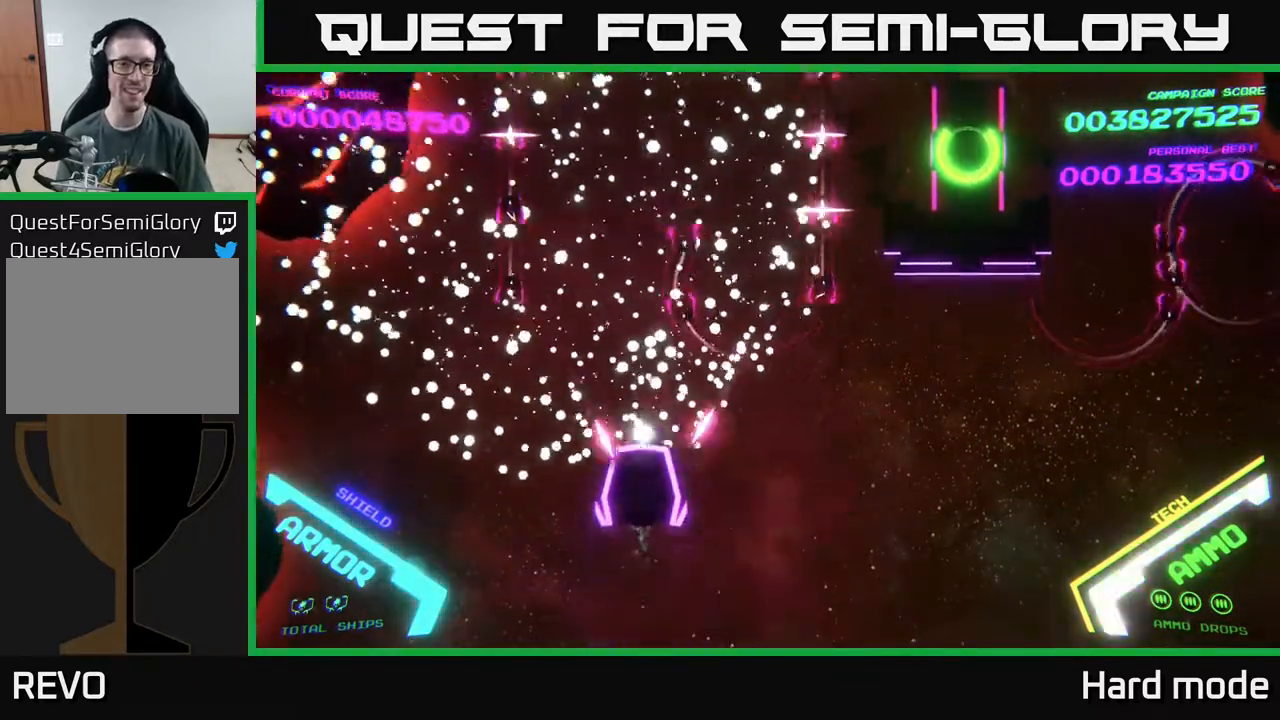
{"buttons": ["B"], "left_stick": "up", "events": [[233, "B", "down"], [383, "B", "up"], [467, "B", "down"]]}
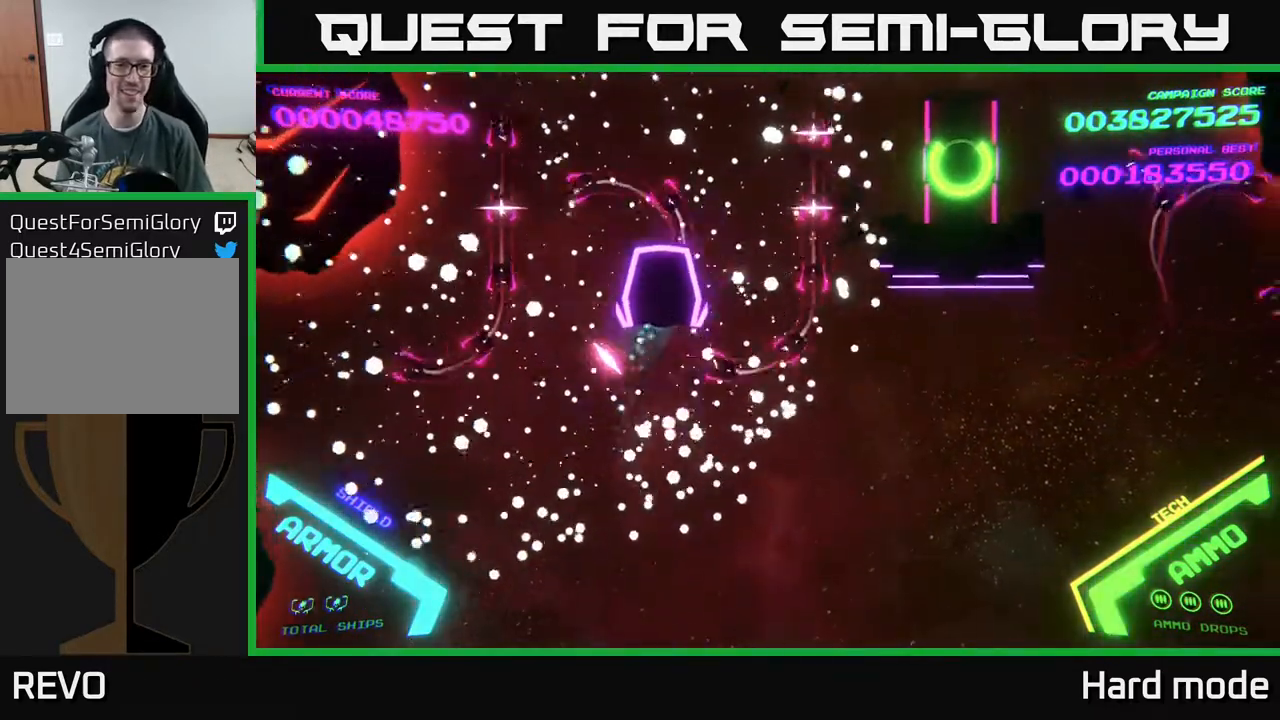
{"buttons": [], "left_stick": "right", "events": [[150, "B", "up"], [300, "B", "down"], [367, "left_stick", "right"], [467, "B", "up"]]}
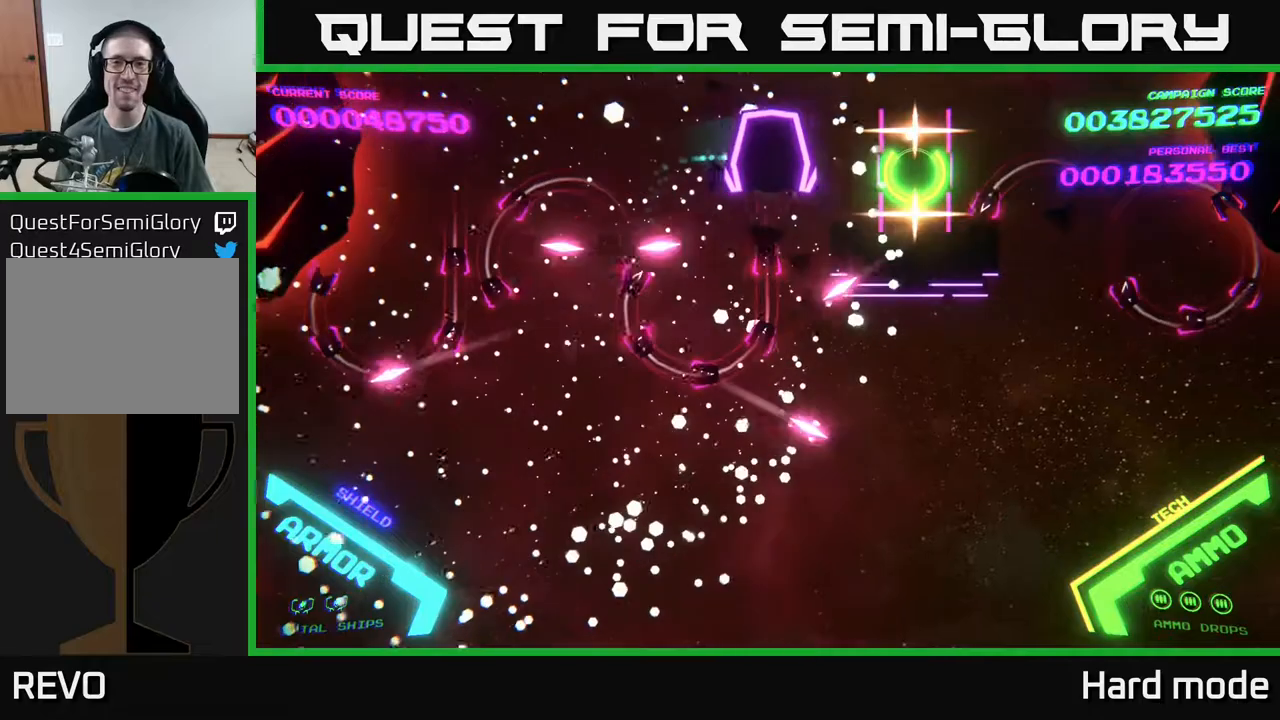
{"buttons": ["B"], "left_stick": "left", "events": [[67, "B", "down"], [367, "B", "up"], [383, "left_stick", "left"], [450, "B", "down"]]}
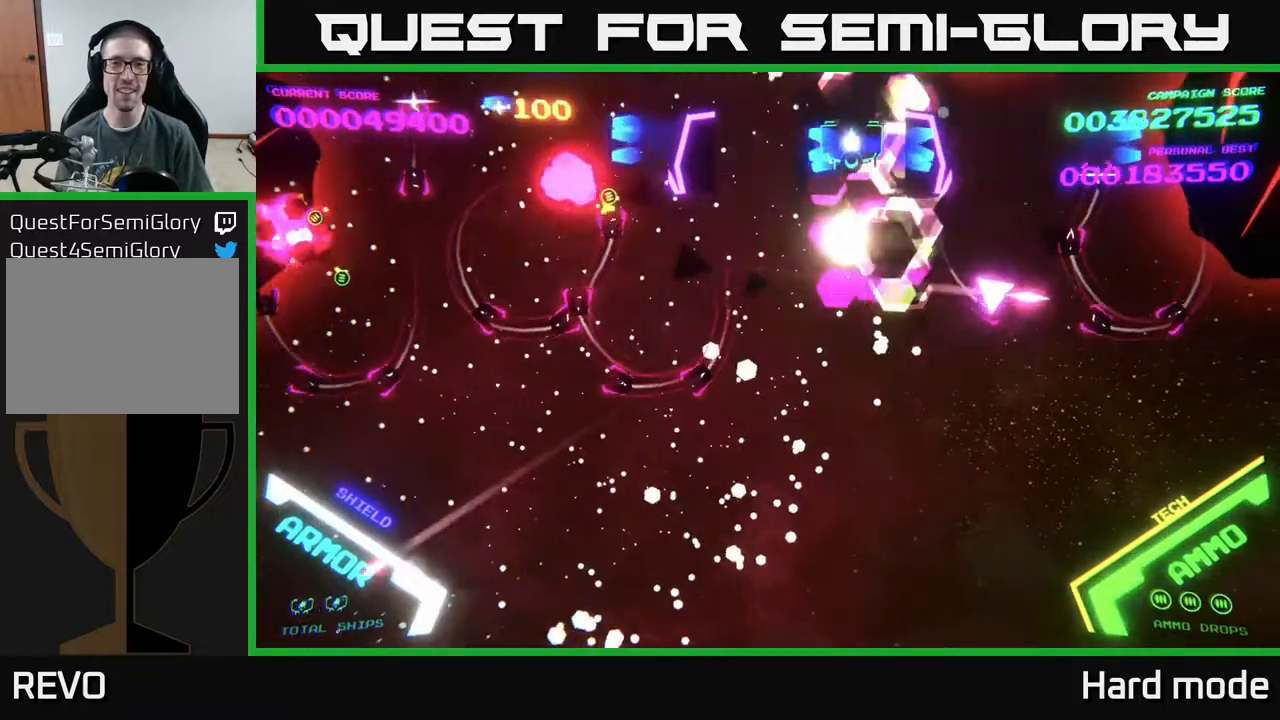
{"buttons": ["B"], "left_stick": "down-left", "events": [[183, "left_stick", "down-left"]]}
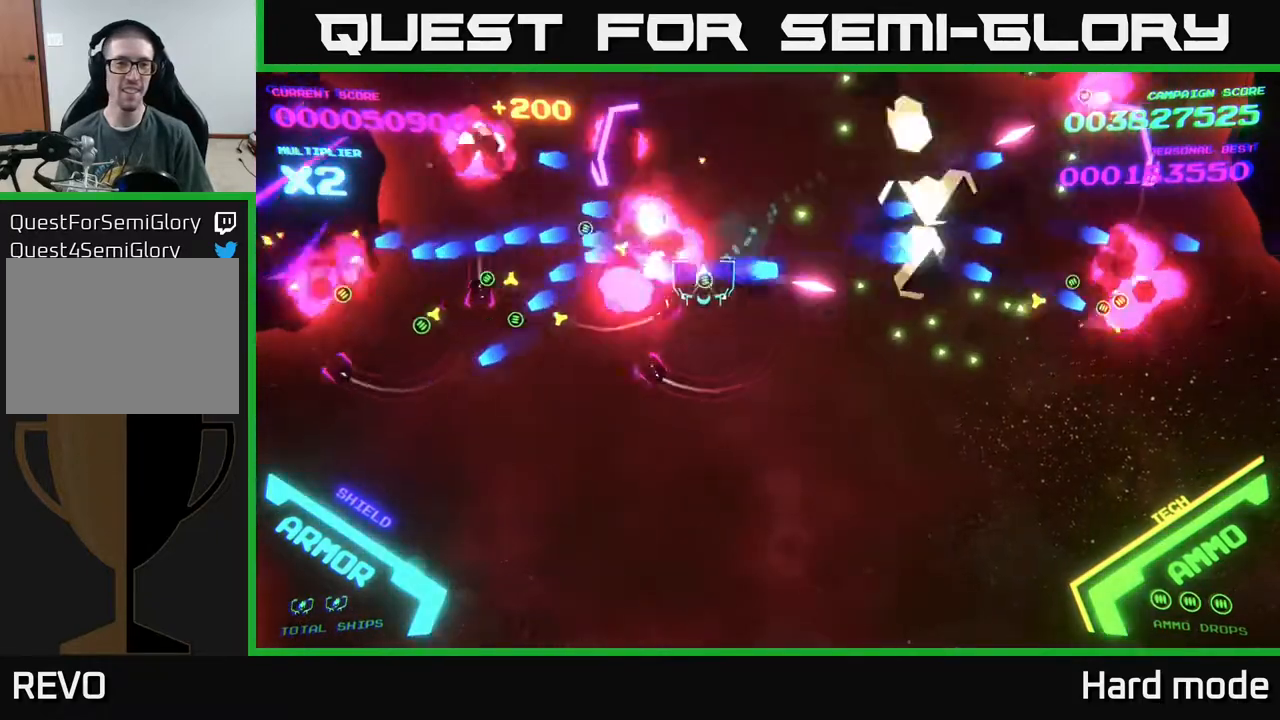
{"buttons": ["B"], "left_stick": "left", "events": [[183, "left_stick", "up-left"], [267, "left_stick", "up"], [467, "left_stick", "left"]]}
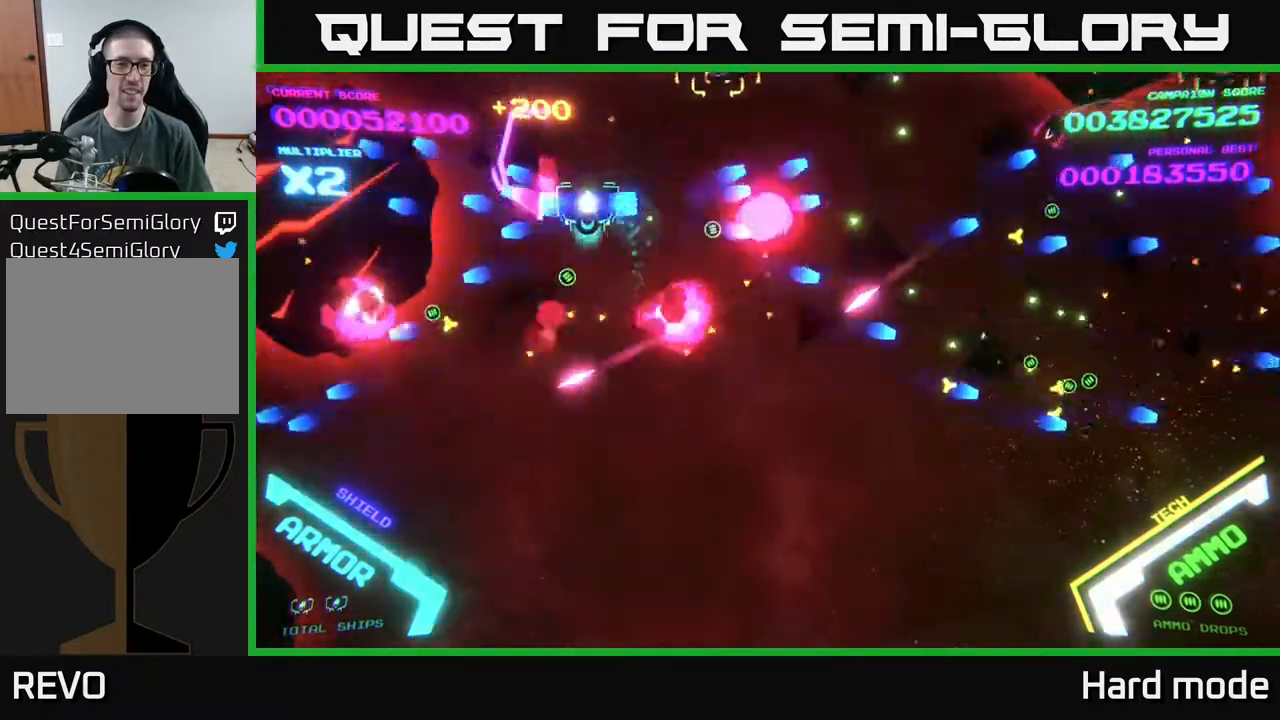
{"buttons": ["B"], "left_stick": "right", "events": [[217, "left_stick", "up"], [267, "left_stick", "right"]]}
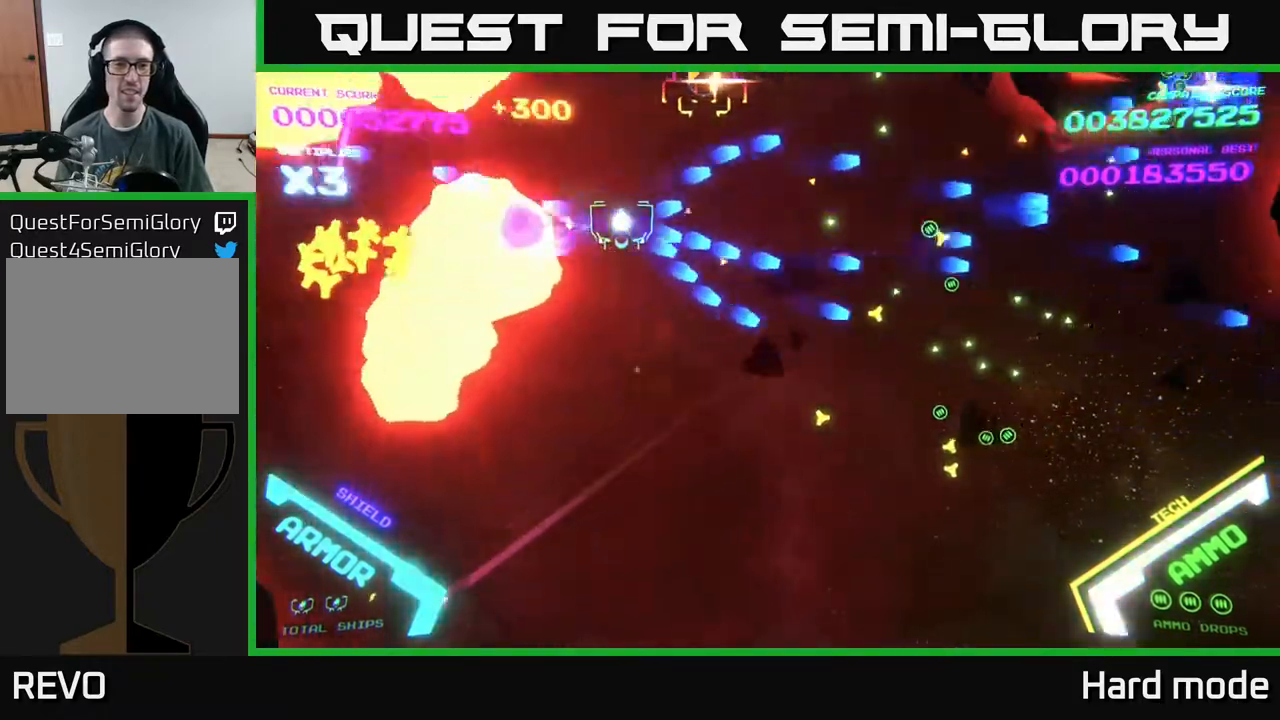
{"buttons": ["A"], "left_stick": "down", "events": [[33, "B", "up"], [50, "A", "down"], [417, "left_stick", "down"]]}
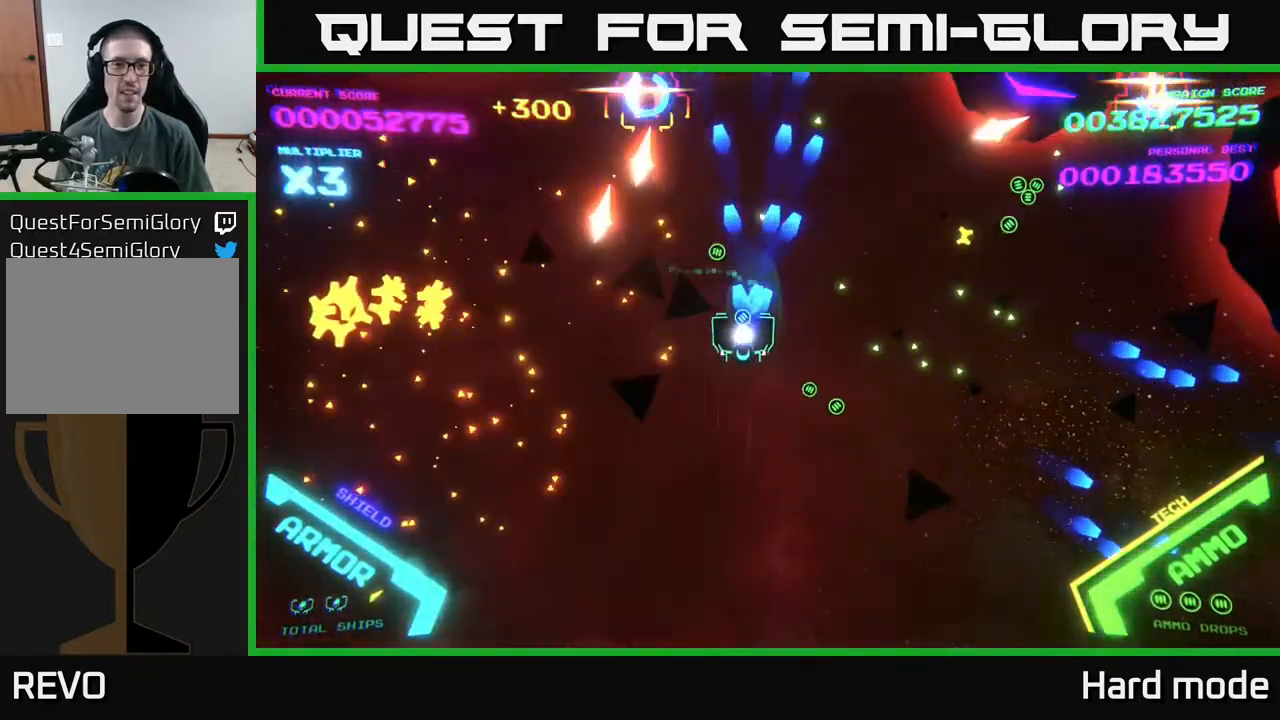
{"buttons": ["B"], "left_stick": "down", "events": [[33, "left_stick", "down-left"], [133, "left_stick", "down"], [233, "left_stick", "down-left"], [333, "left_stick", "down"], [433, "A", "up"], [467, "B", "down"]]}